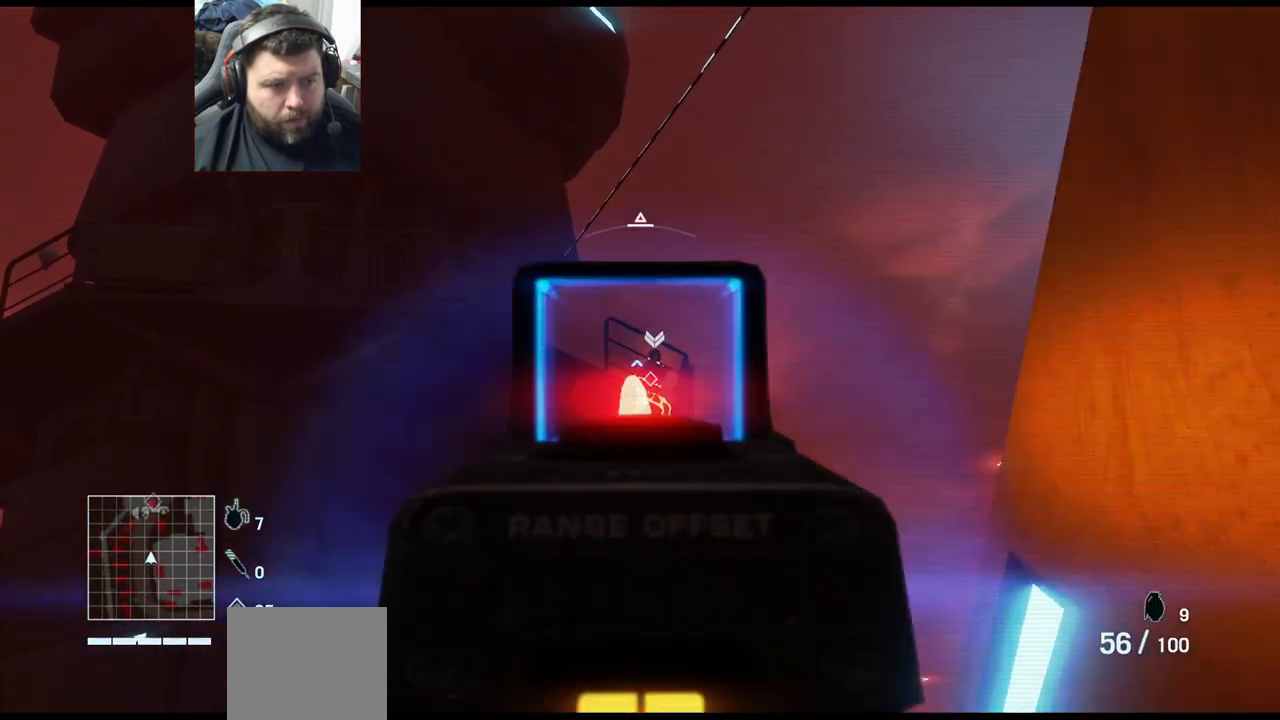
Gameplay with a controller (PlayStation layout); each line is a JSON object with the inputs held at the frame after it. "events" lists button and stick changes between this image and that frame as [ms after this image, input, new state], when the widget could be followed in between.
{"buttons": ["L2", "R2"], "left_stick": "center", "right_stick": "center", "events": [[100, "right_stick", "right"], [150, "R2", "up"], [283, "right_stick", "center"], [333, "R2", "down"], [367, "right_stick", "up-right"], [483, "right_stick", "center"]]}
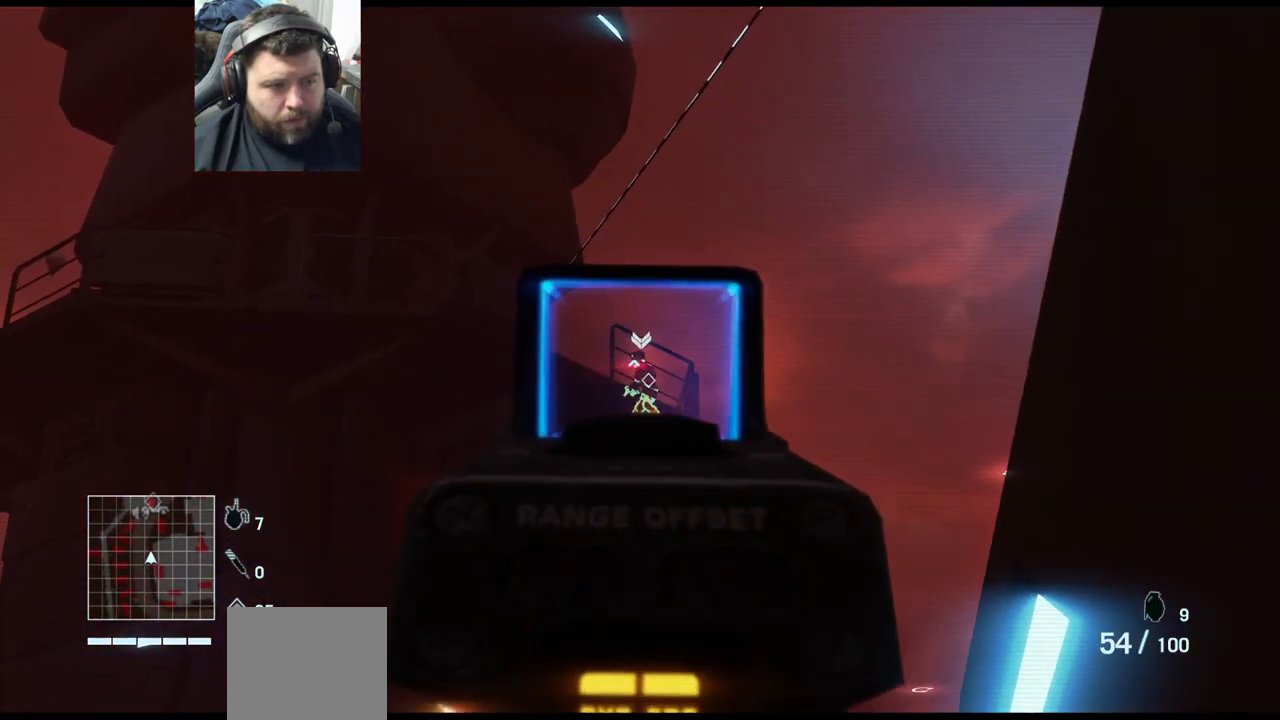
{"buttons": ["L2"], "left_stick": "center", "right_stick": "center", "events": [[17, "R2", "up"], [150, "R2", "down"], [467, "R2", "up"]]}
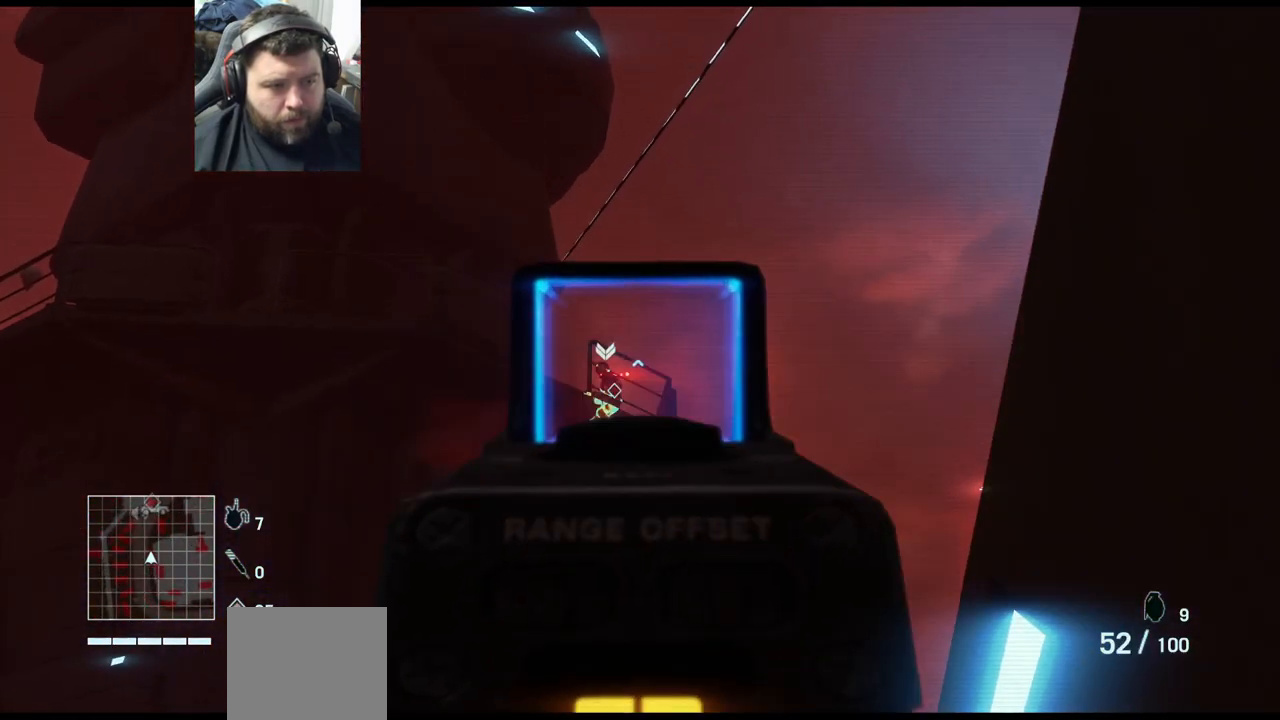
{"buttons": ["L2", "R2"], "left_stick": "center", "right_stick": "center", "events": [[17, "right_stick", "up-left"], [250, "right_stick", "center"], [300, "R2", "down"]]}
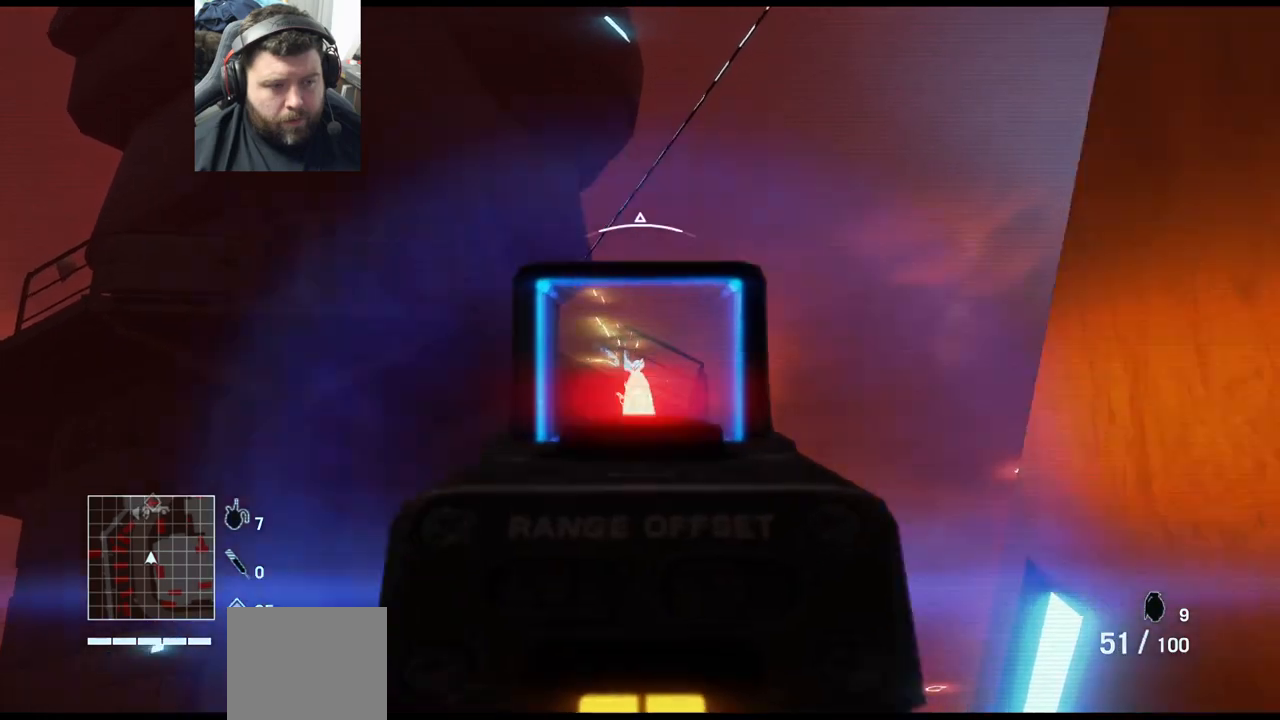
{"buttons": ["L2"], "left_stick": "center", "right_stick": "center", "events": [[233, "R2", "up"]]}
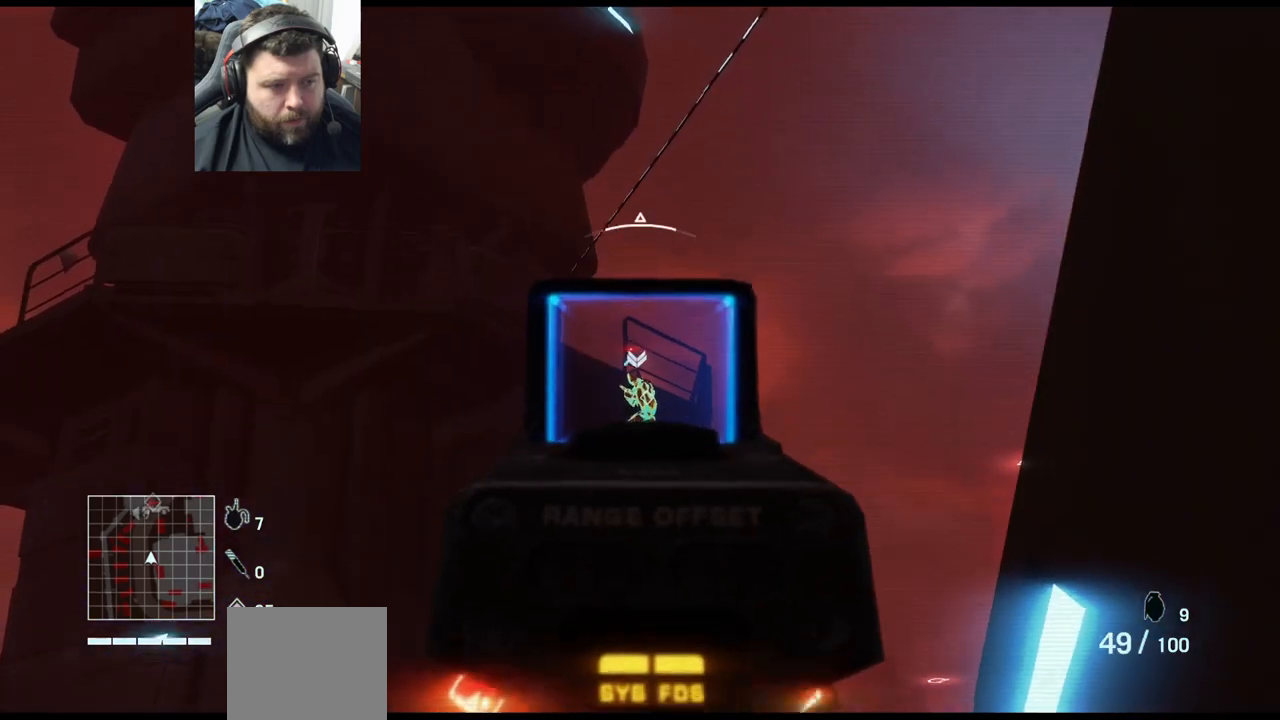
{"buttons": ["L2", "R2"], "left_stick": "center", "right_stick": "center", "events": [[383, "R2", "down"]]}
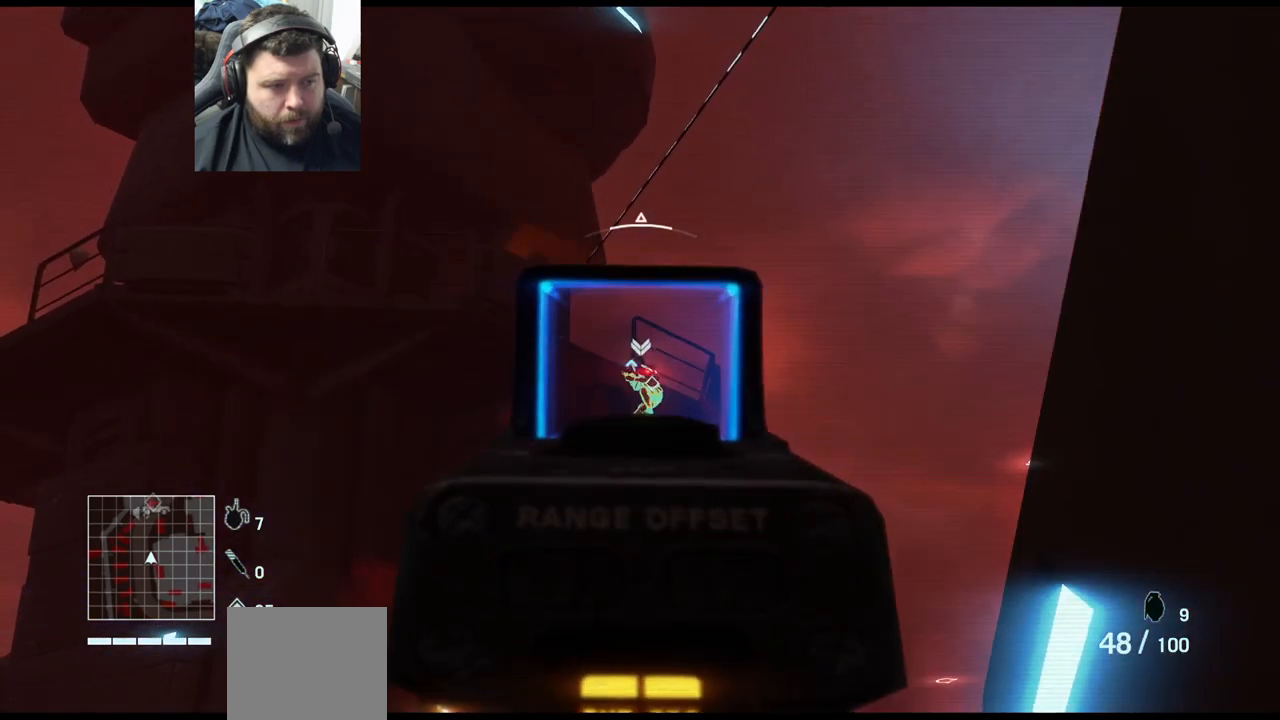
{"buttons": ["L2", "R2"], "left_stick": "center", "right_stick": "center", "events": [[50, "R2", "up"], [333, "R2", "down"]]}
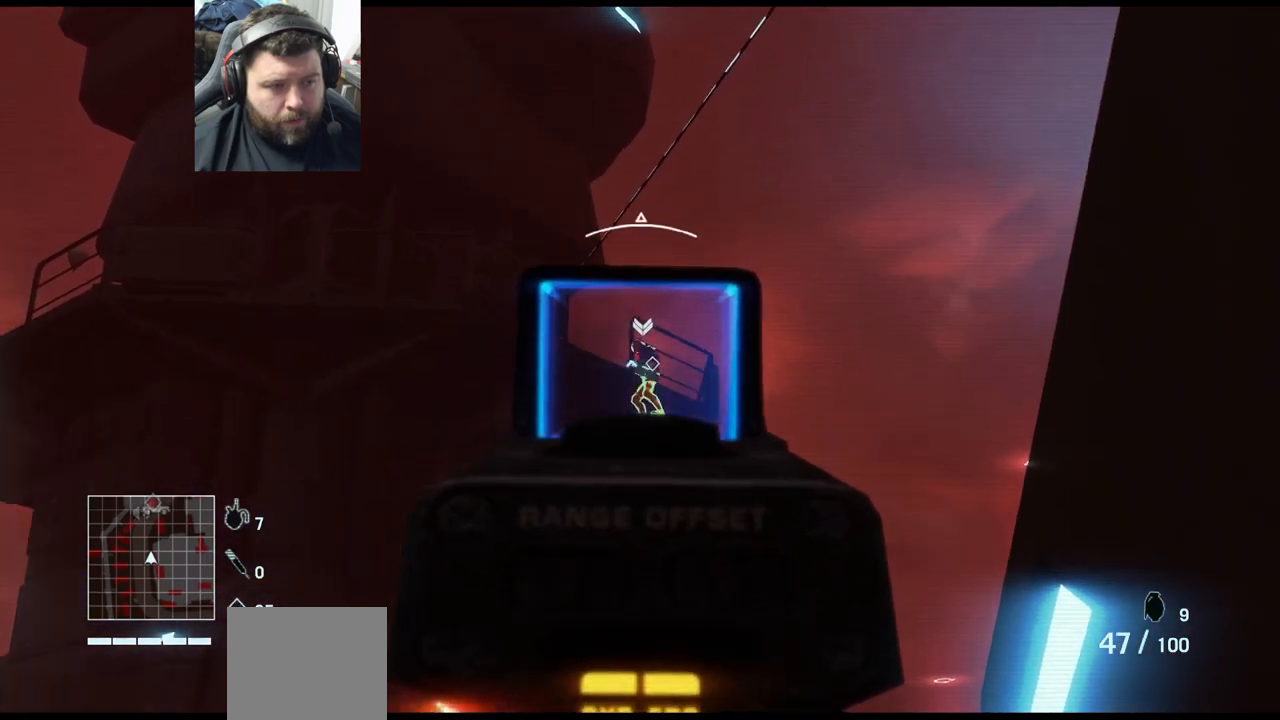
{"buttons": ["L2"], "left_stick": "center", "right_stick": "up-right", "events": [[383, "R2", "up"], [467, "right_stick", "up-right"]]}
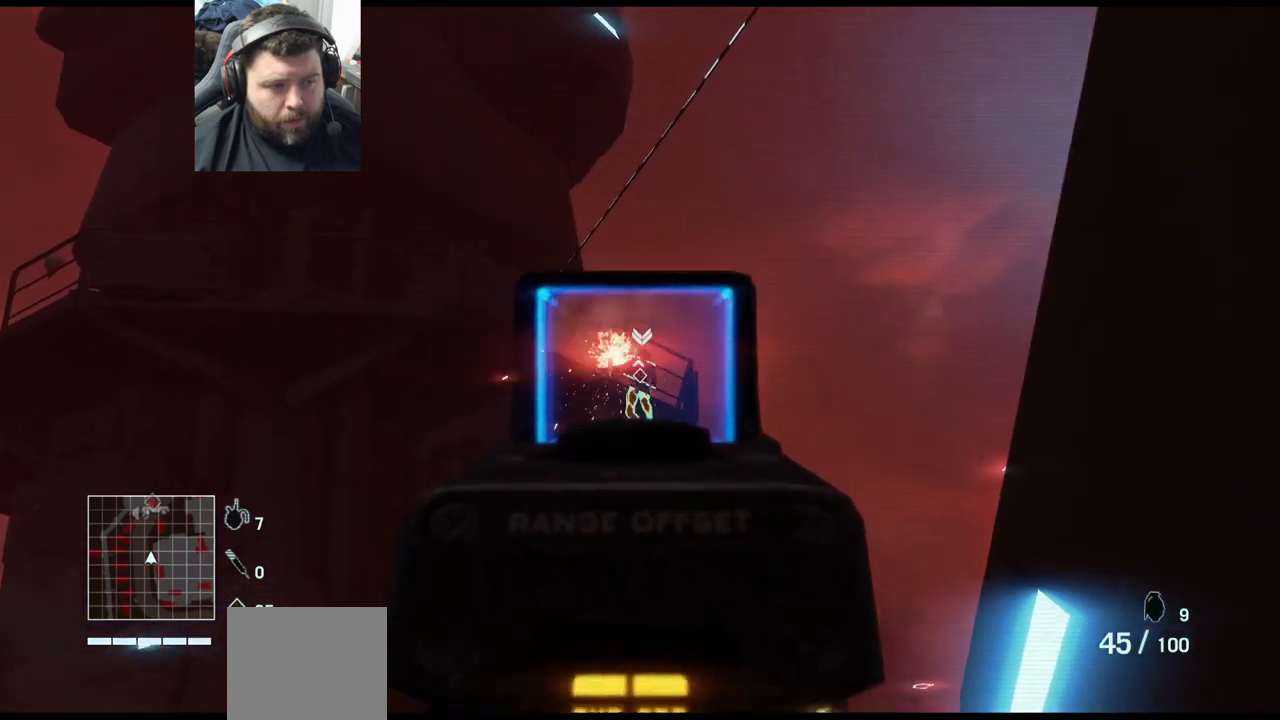
{"buttons": ["L2", "R2"], "left_stick": "center", "right_stick": "center", "events": [[83, "right_stick", "center"], [250, "R2", "down"]]}
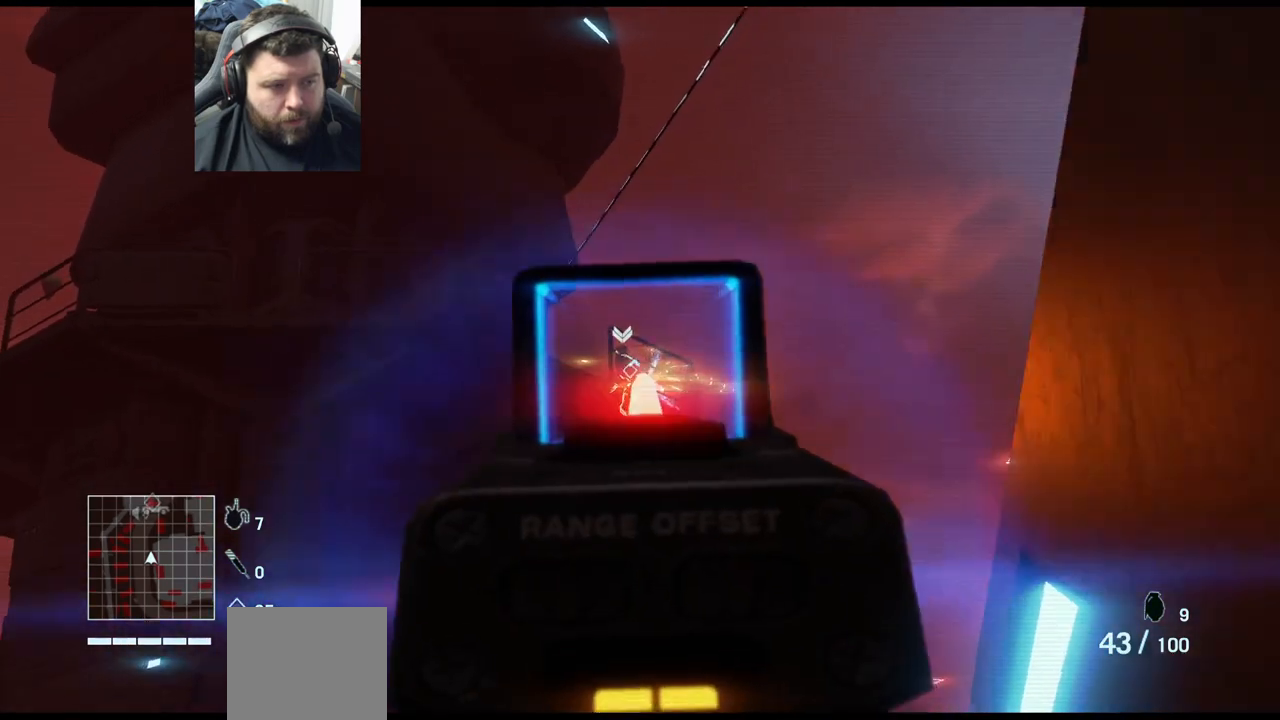
{"buttons": ["L2"], "left_stick": "center", "right_stick": "left", "events": [[200, "R2", "up"], [417, "right_stick", "left"]]}
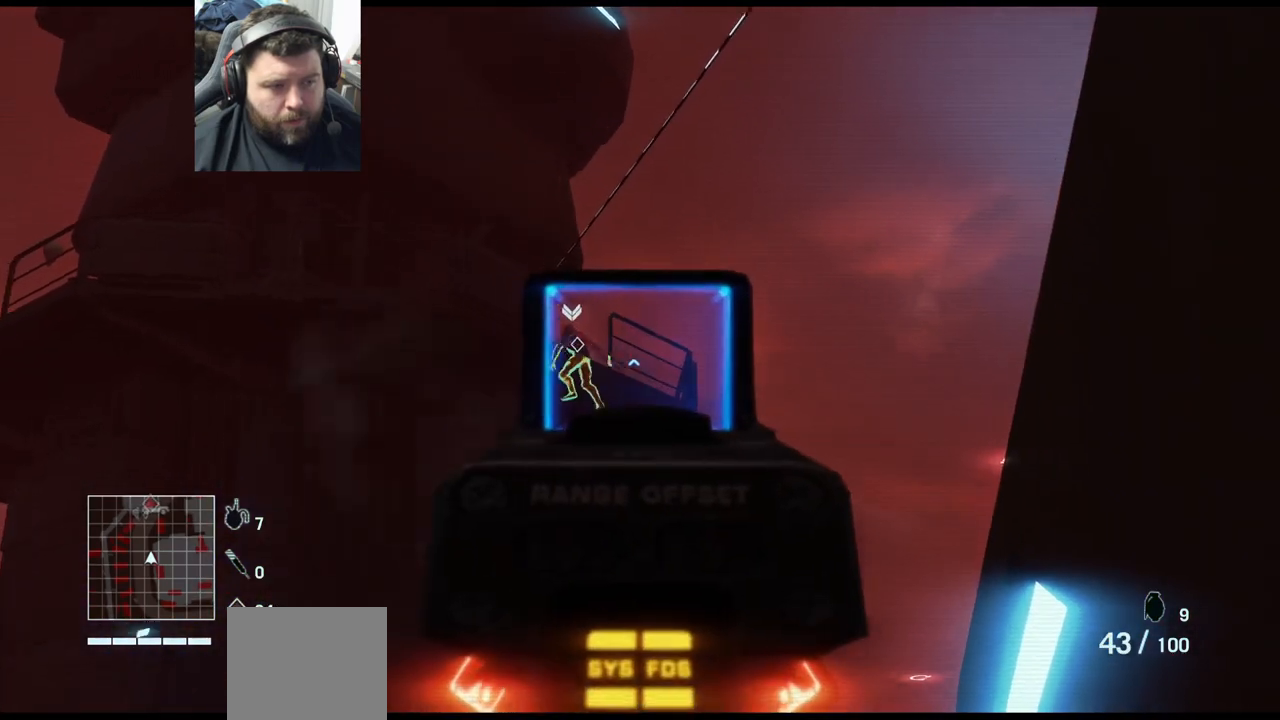
{"buttons": ["L2"], "left_stick": "center", "right_stick": "left", "events": [[100, "right_stick", "center"], [233, "right_stick", "down-left"], [400, "right_stick", "left"]]}
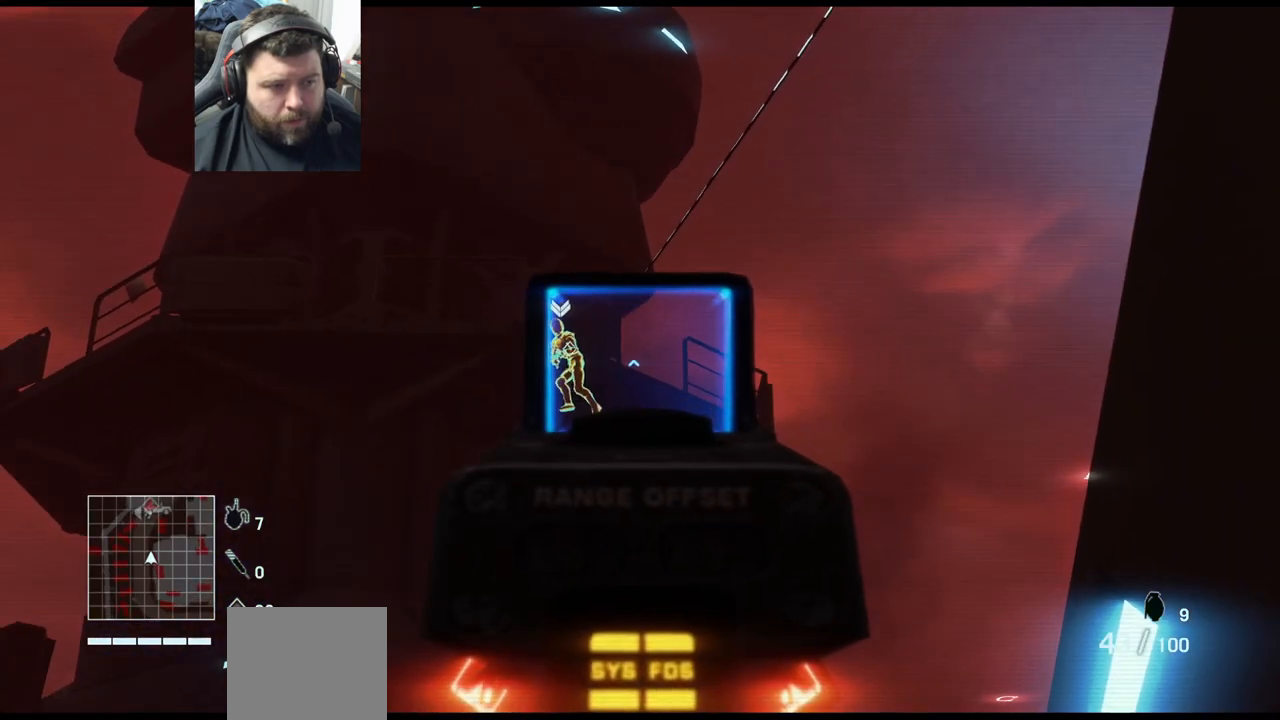
{"buttons": ["L2"], "left_stick": "center", "right_stick": "center", "events": [[83, "right_stick", "down-left"], [367, "right_stick", "center"]]}
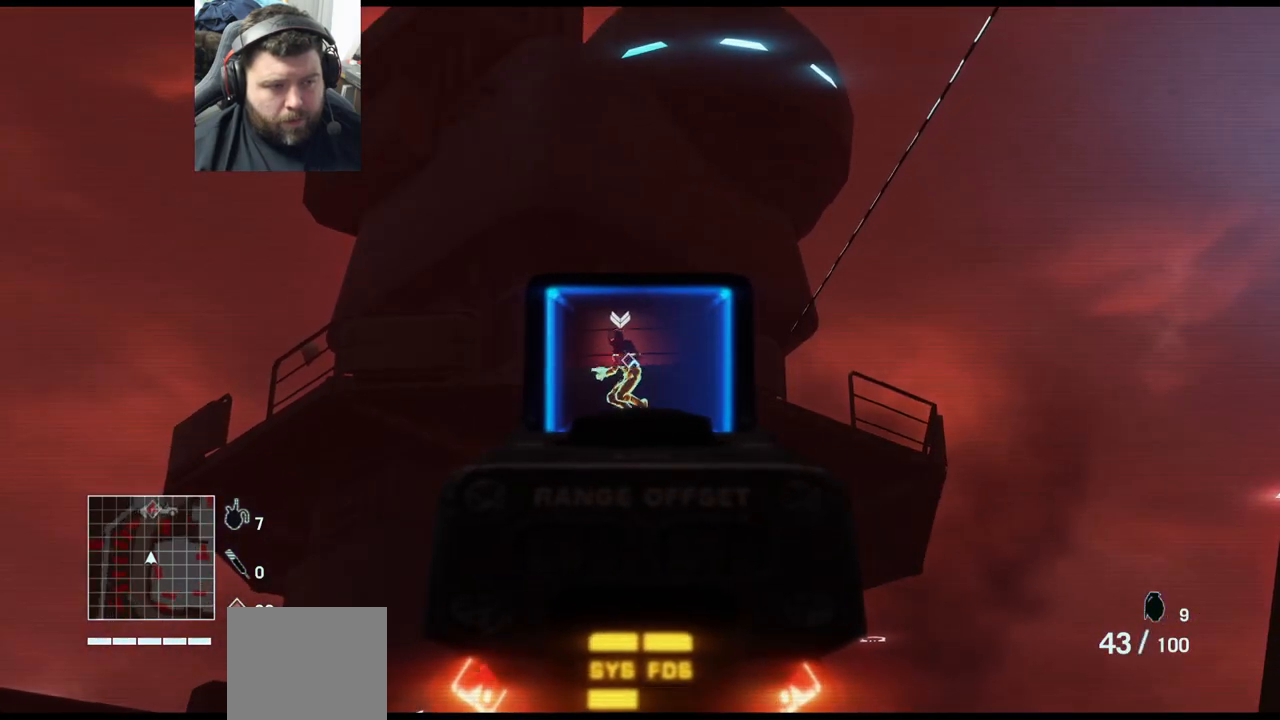
{"buttons": ["L2", "R2"], "left_stick": "center", "right_stick": "up-left", "events": [[17, "right_stick", "left"], [50, "R2", "down"], [300, "right_stick", "center"], [450, "right_stick", "up-left"]]}
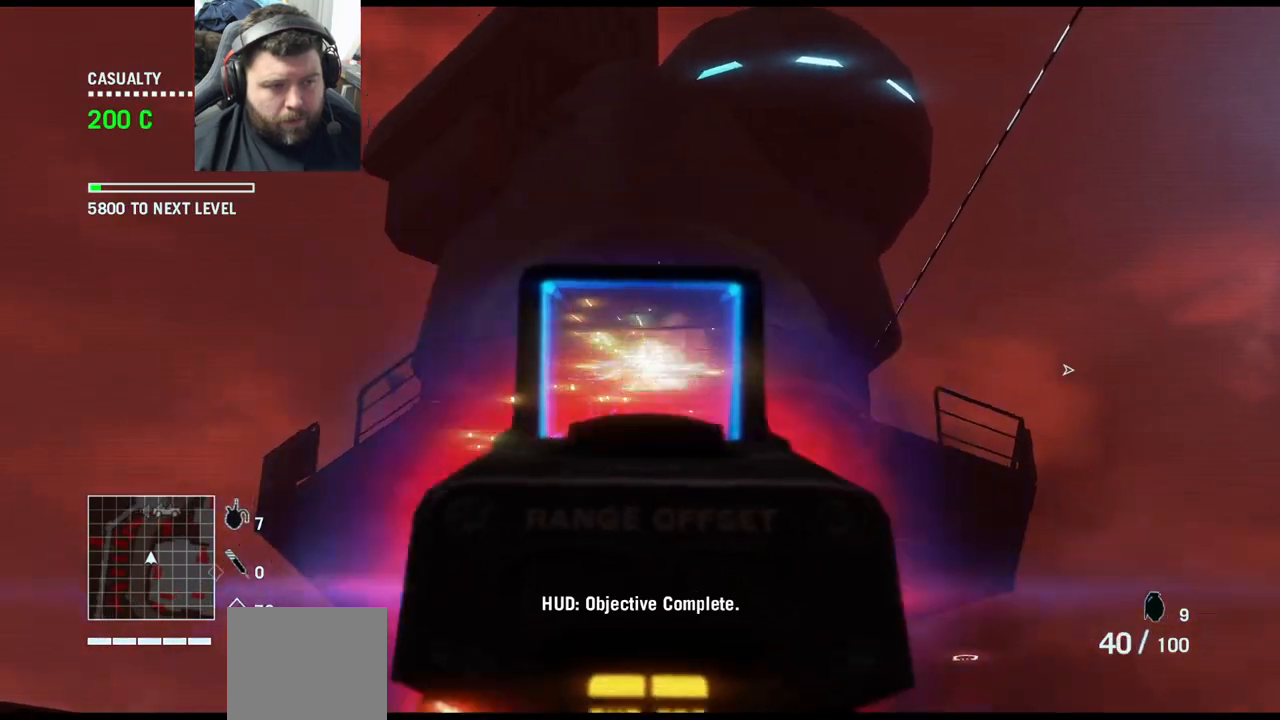
{"buttons": [], "left_stick": "center", "right_stick": "center"}
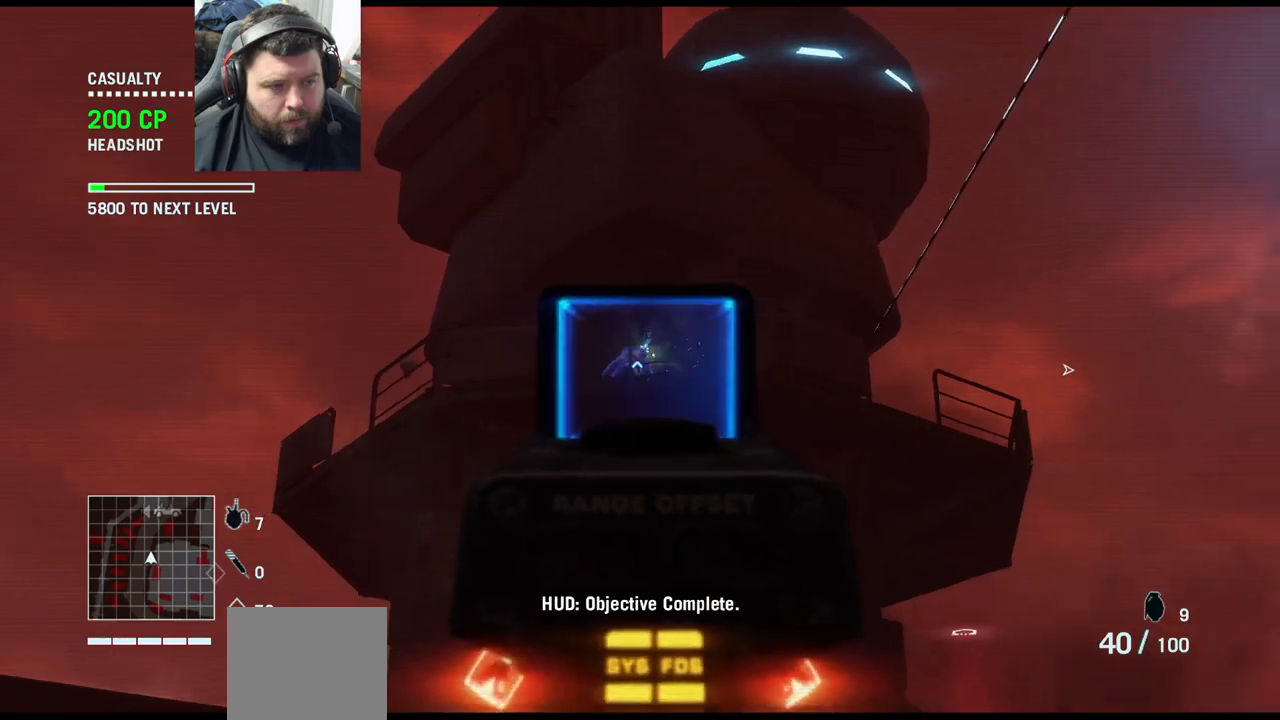
{"buttons": [], "left_stick": "center", "right_stick": "center", "events": [[133, "SQUARE", "down"], [250, "SQUARE", "up"], [367, "SQUARE", "down"], [467, "SQUARE", "up"]]}
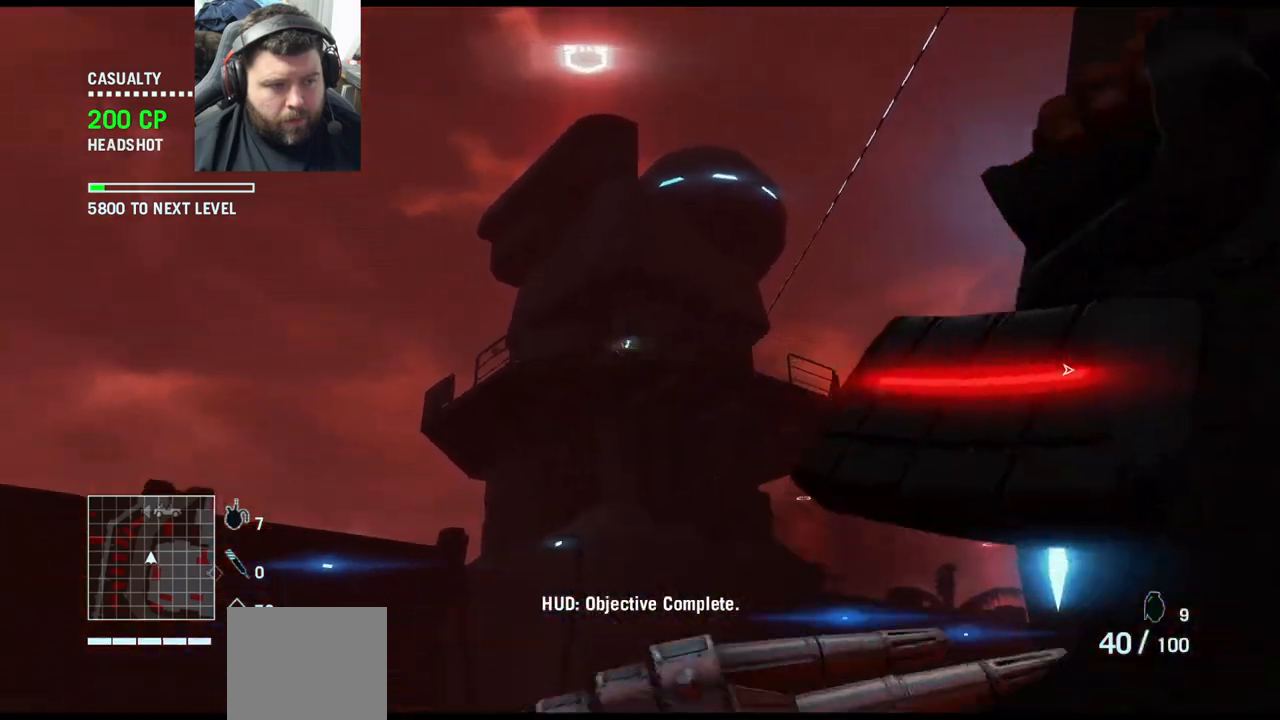
{"buttons": [], "left_stick": "center", "right_stick": "up-left", "events": [[267, "right_stick", "up-left"]]}
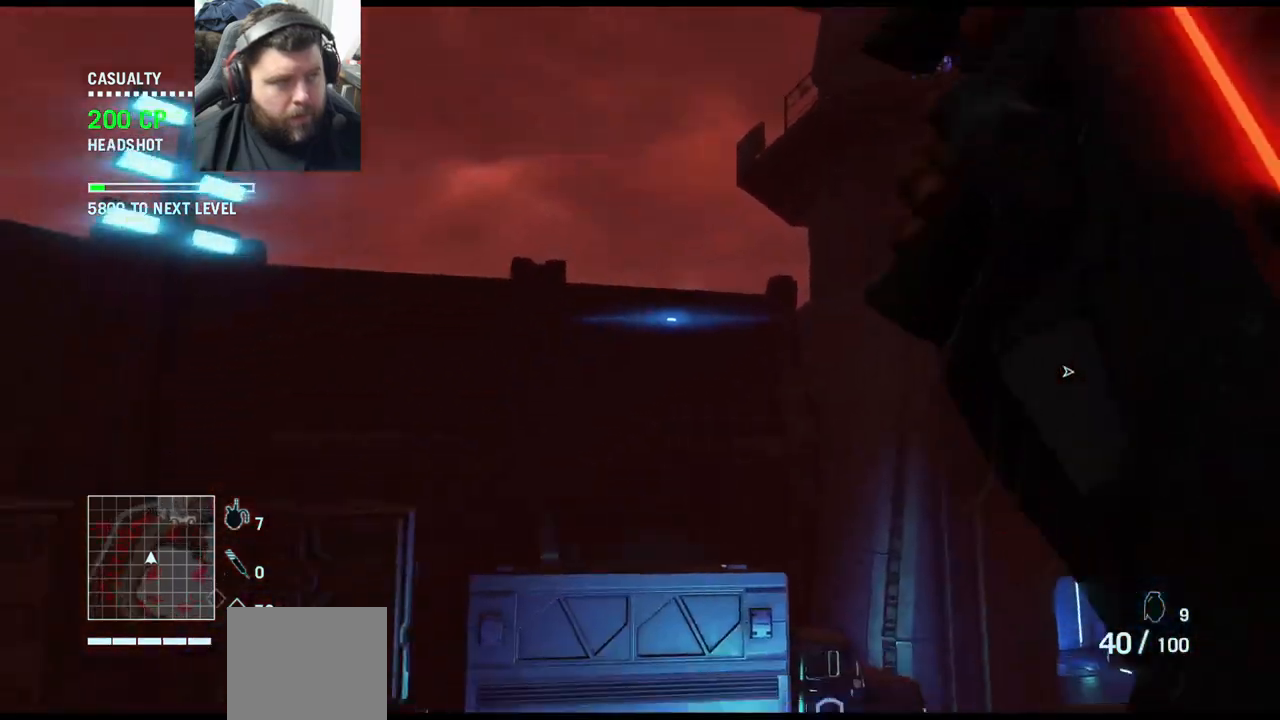
{"buttons": [], "left_stick": "center", "right_stick": "center", "events": [[100, "right_stick", "up"], [200, "right_stick", "center"]]}
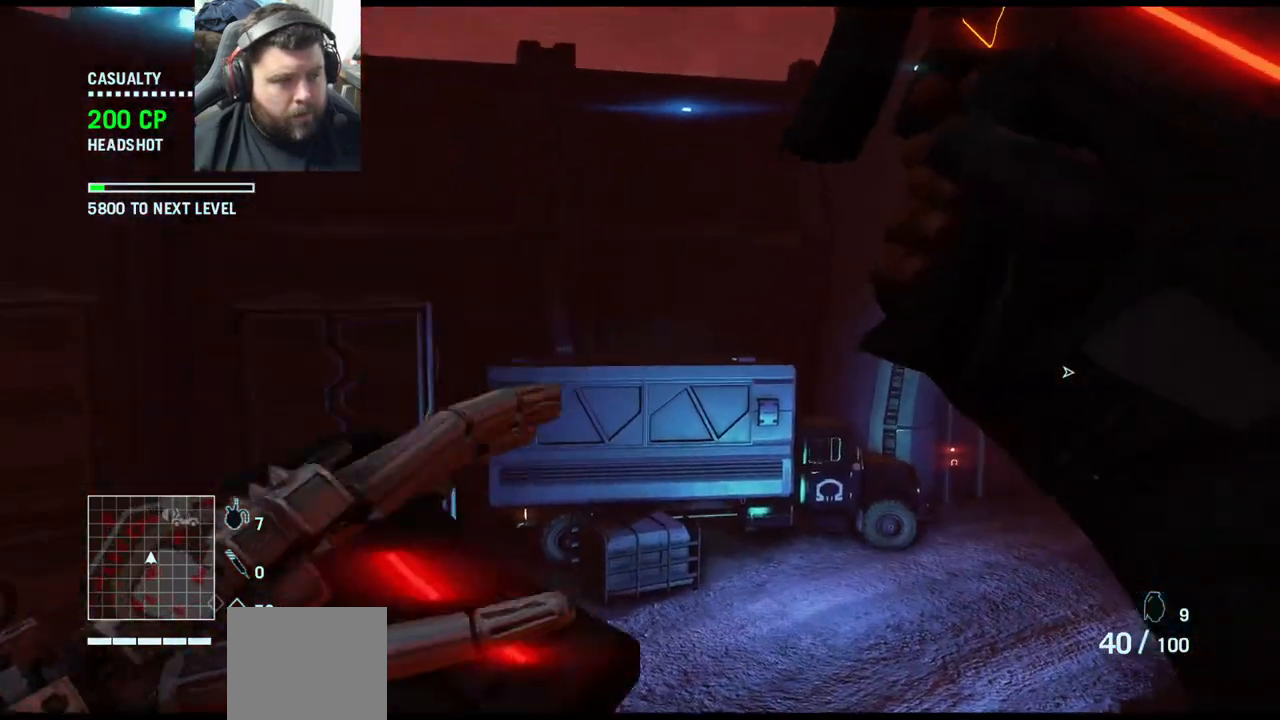
{"buttons": [], "left_stick": "center", "right_stick": "center", "events": [[33, "right_stick", "right"], [417, "right_stick", "center"]]}
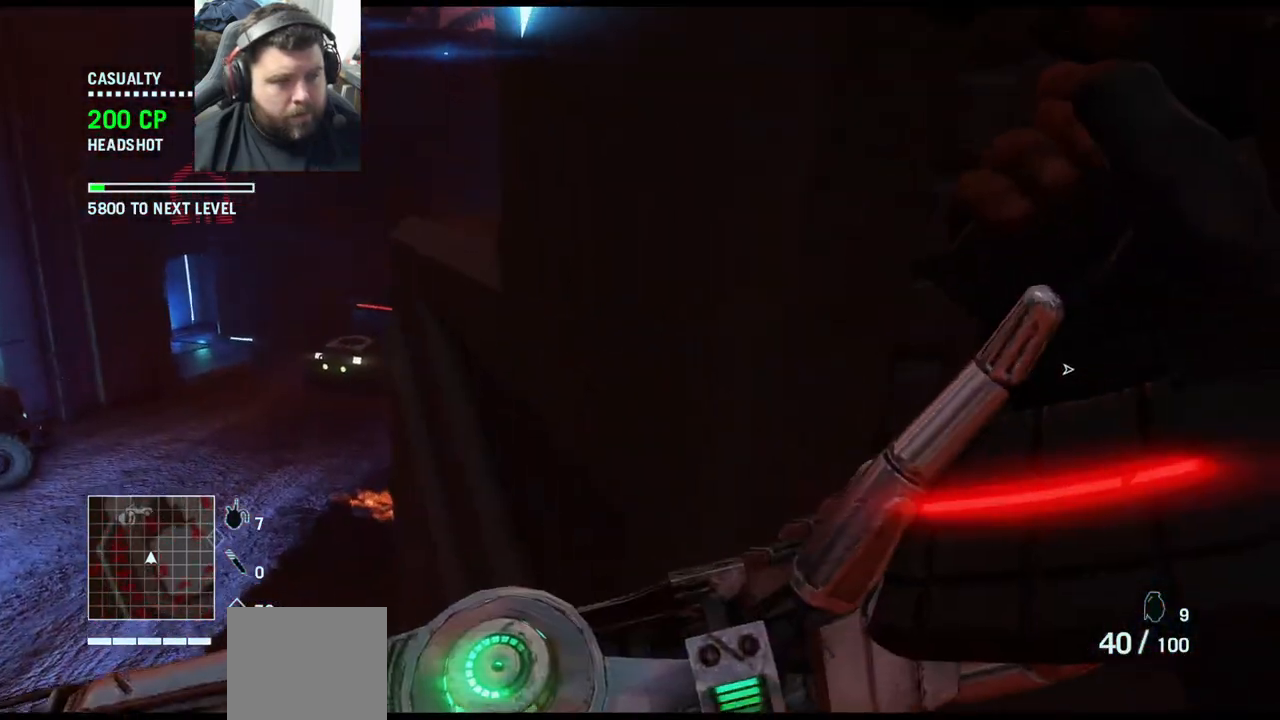
{"buttons": [], "left_stick": "center", "right_stick": "center", "events": [[83, "right_stick", "left"], [400, "right_stick", "center"]]}
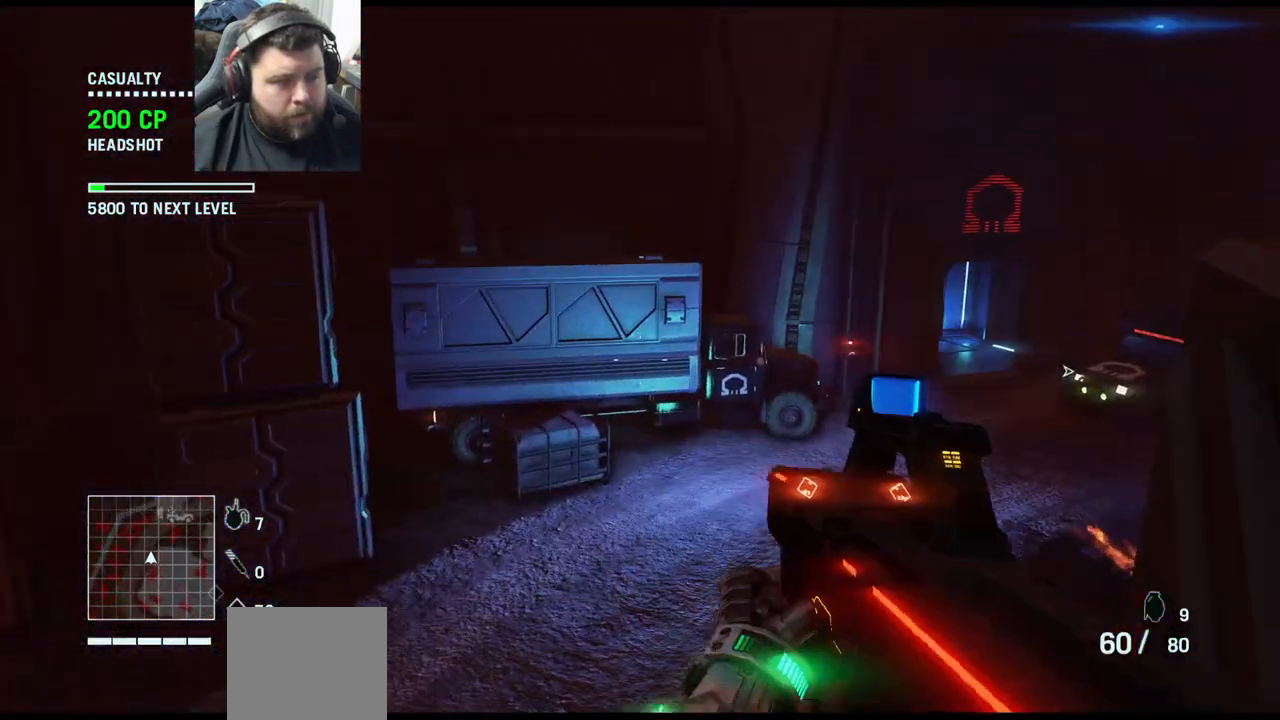
{"buttons": ["CROSS"], "left_stick": "up", "right_stick": "center", "events": [[217, "left_stick", "up"], [250, "CROSS", "down"]]}
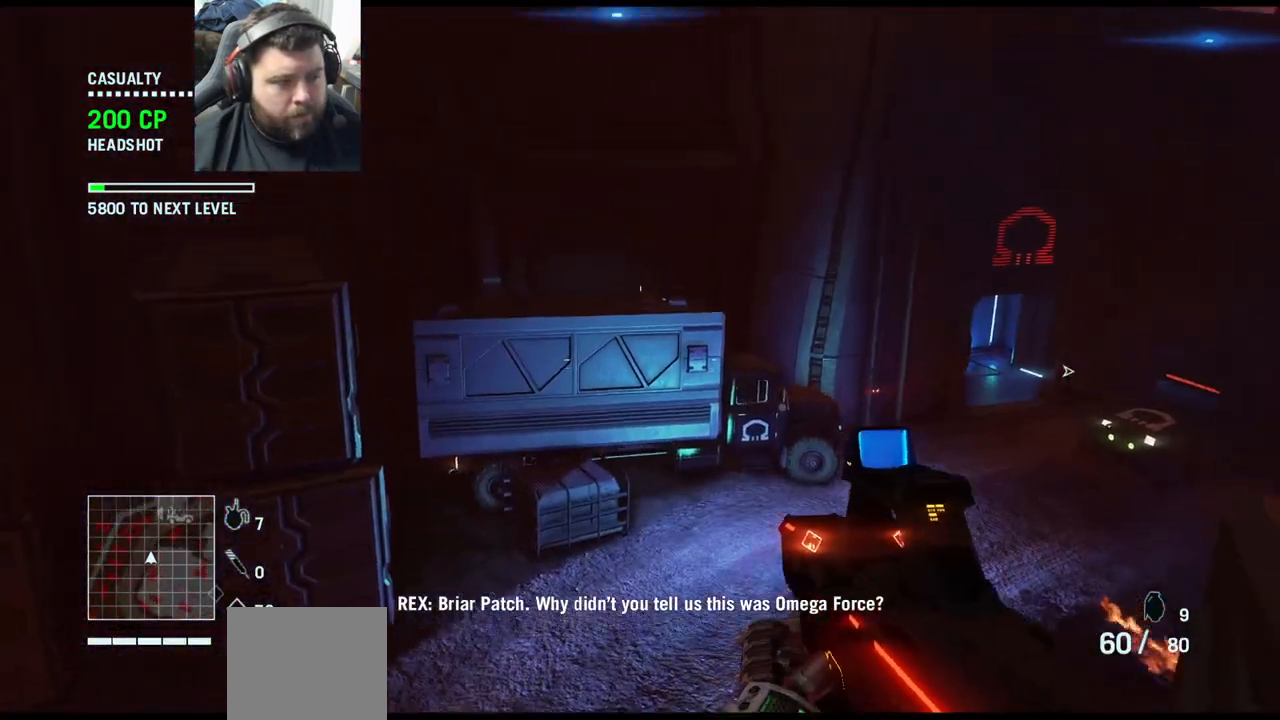
{"buttons": ["CROSS"], "left_stick": "up", "right_stick": "center", "events": []}
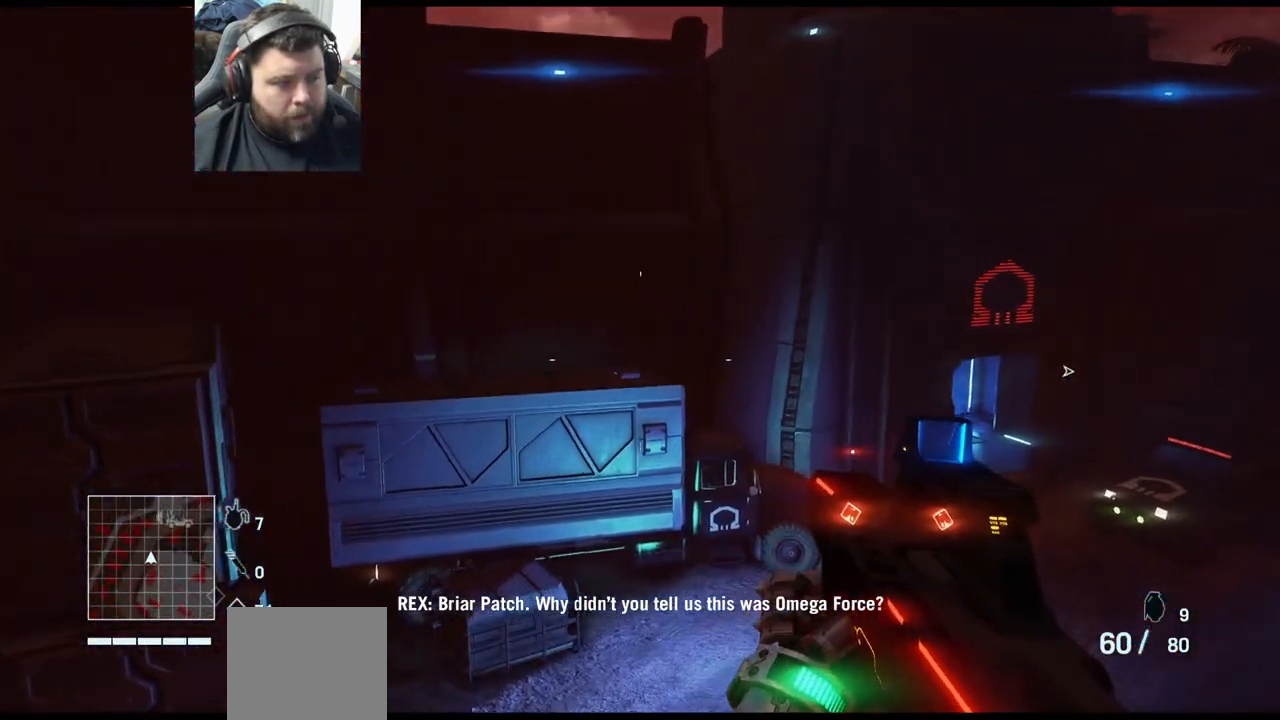
{"buttons": ["CROSS"], "left_stick": "up", "right_stick": "center", "events": []}
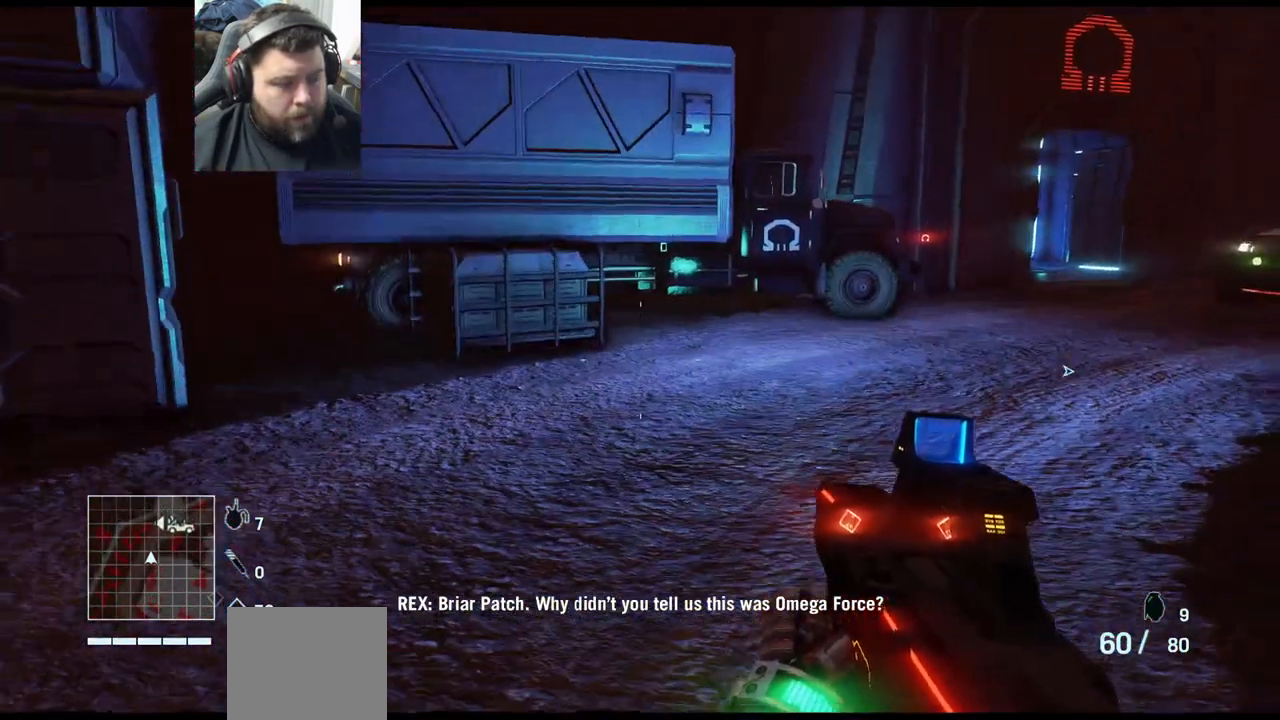
{"buttons": ["CROSS"], "left_stick": "up", "right_stick": "center", "events": [[150, "right_stick", "down-right"], [483, "right_stick", "center"]]}
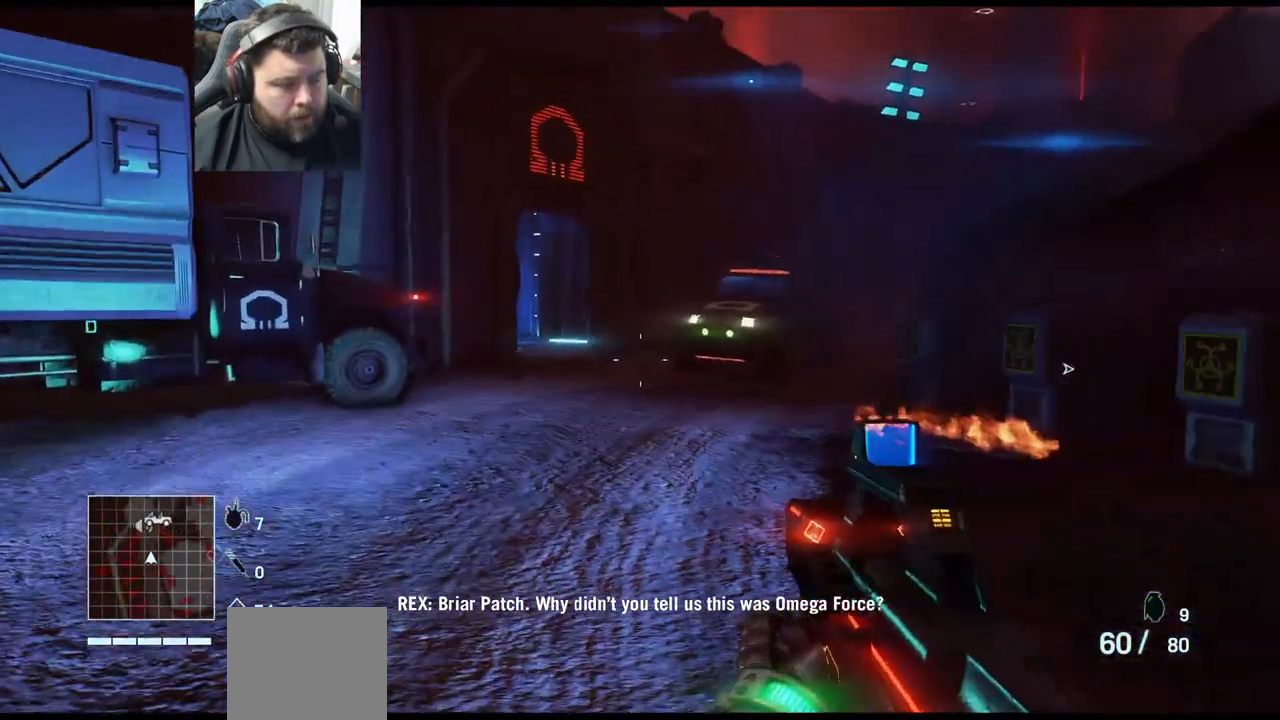
{"buttons": [], "left_stick": "up", "right_stick": "center", "events": [[200, "CROSS", "up"]]}
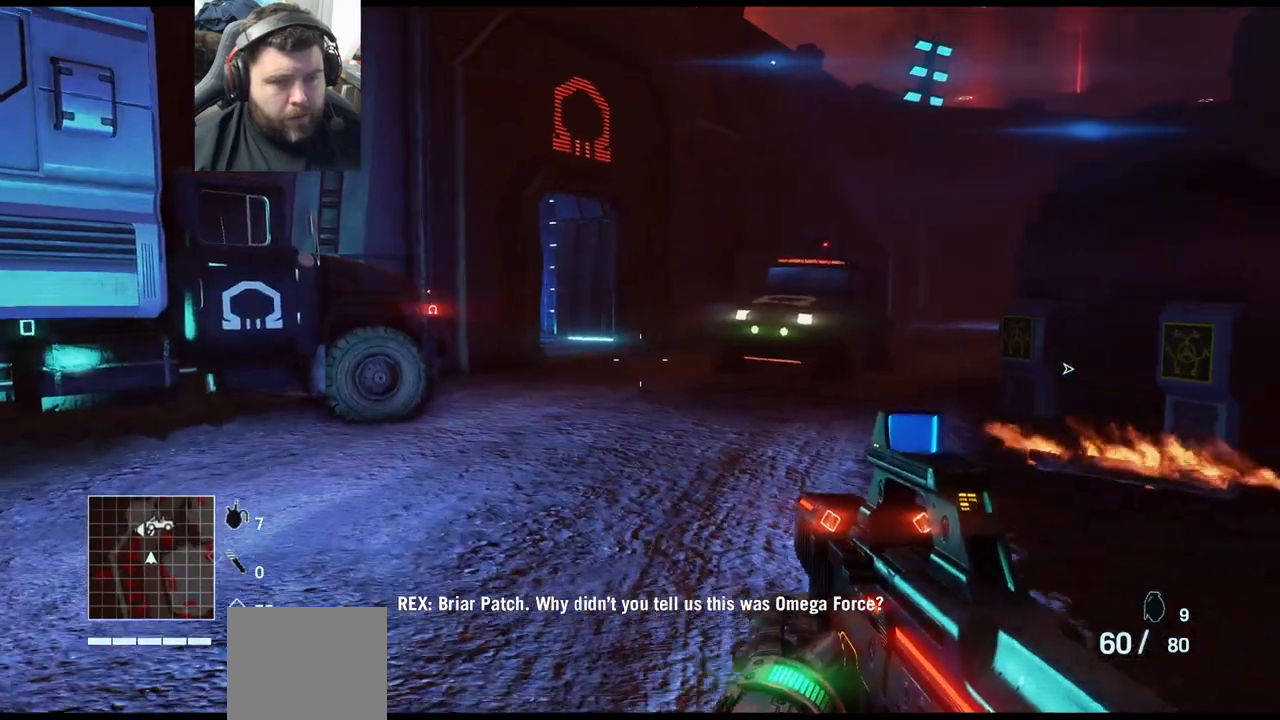
{"buttons": [], "left_stick": "center", "right_stick": "center", "events": [[67, "right_stick", "right"], [350, "right_stick", "center"], [417, "left_stick", "center"]]}
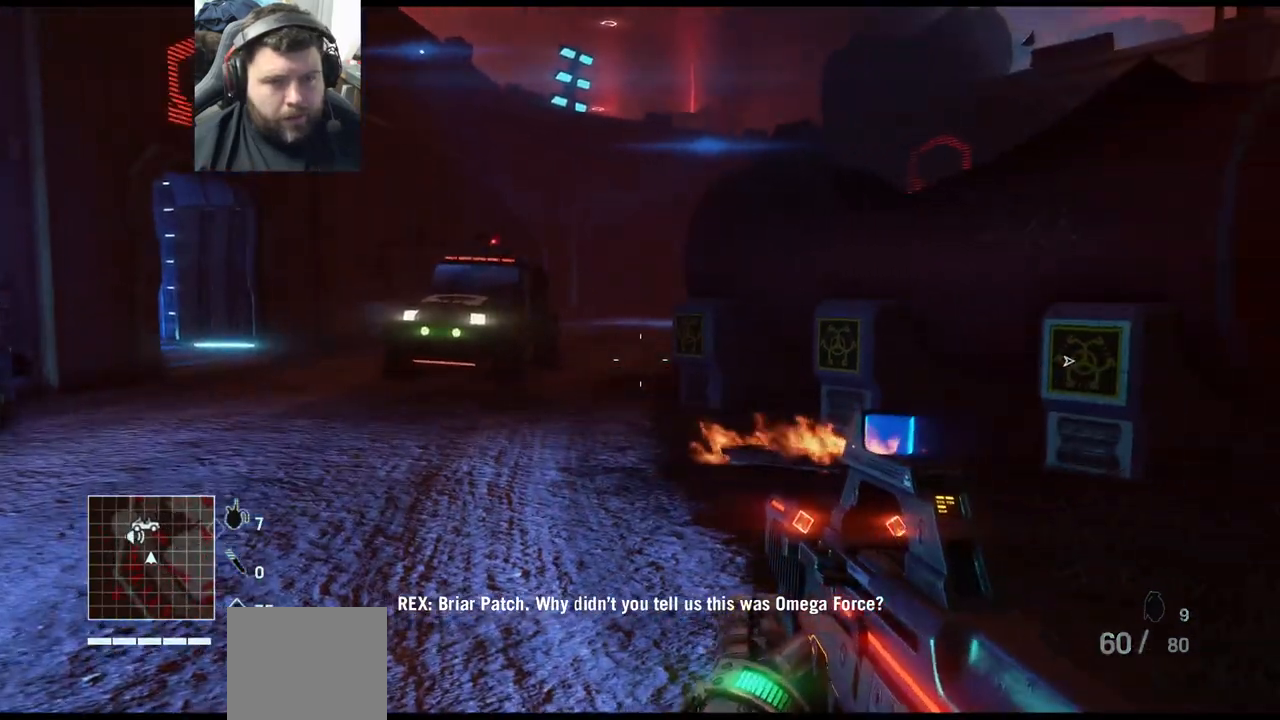
{"buttons": [], "left_stick": "center", "right_stick": "center", "events": []}
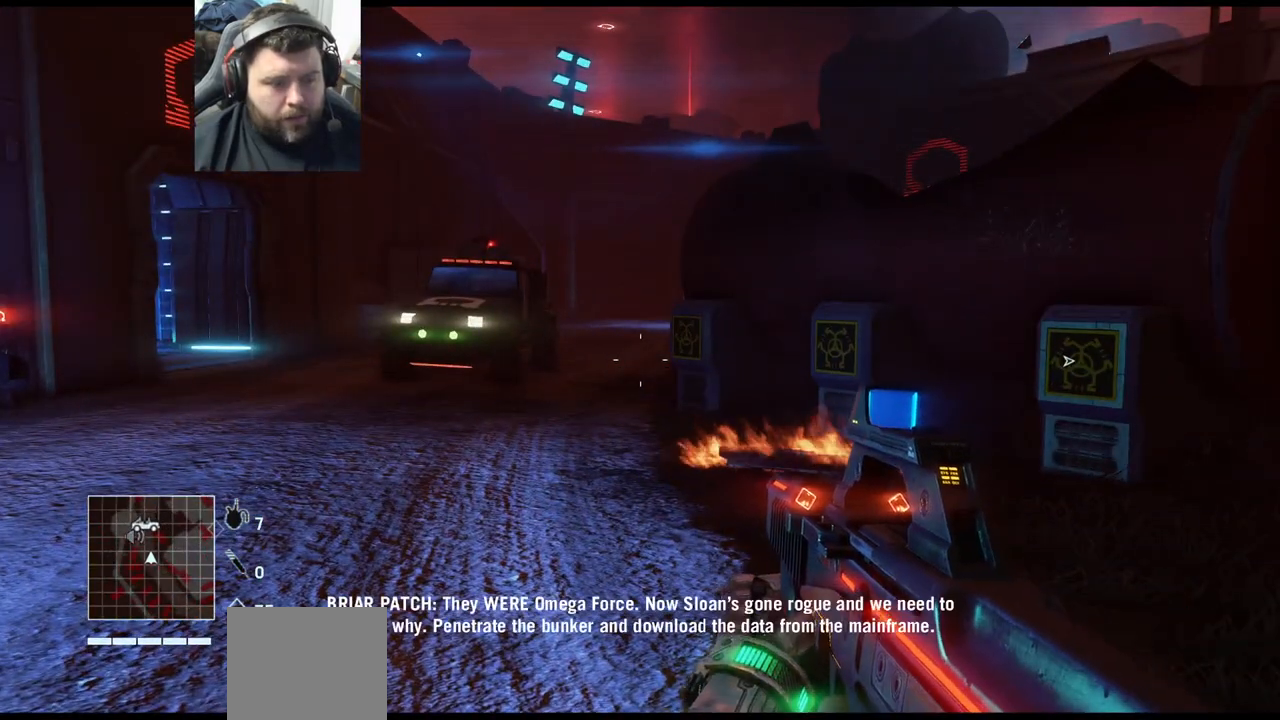
{"buttons": [], "left_stick": "center", "right_stick": "center", "events": []}
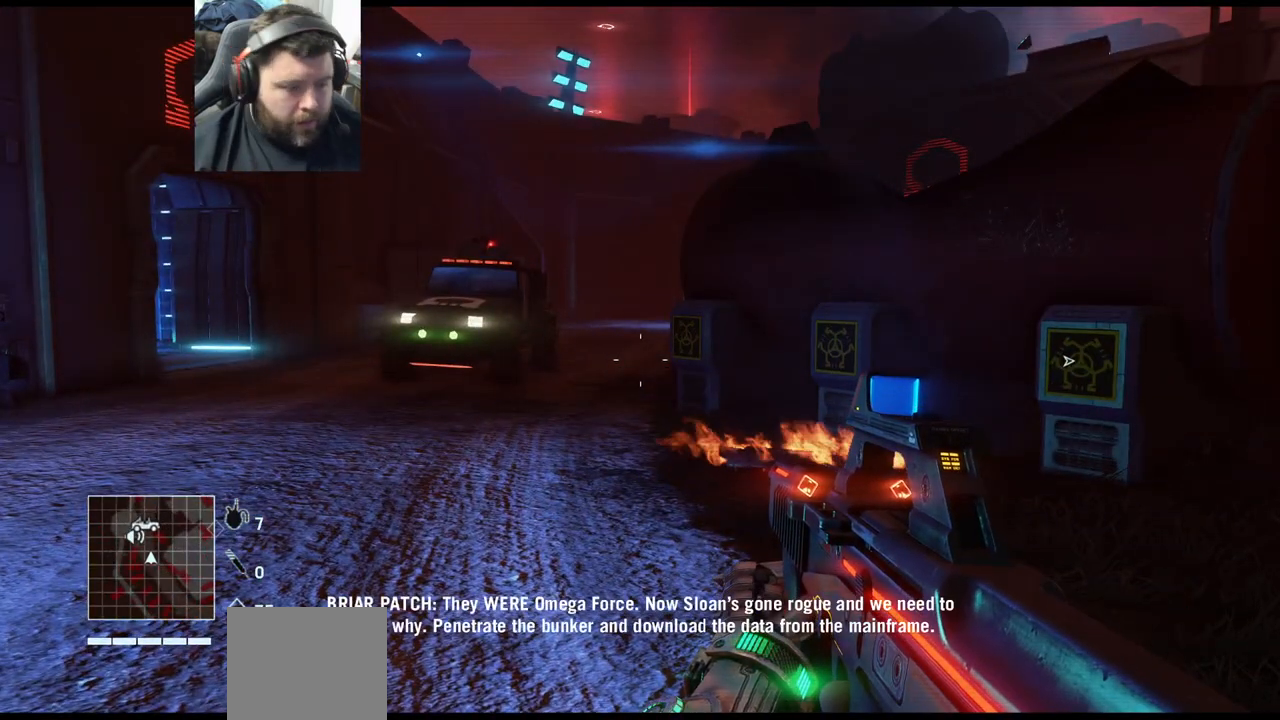
{"buttons": [], "left_stick": "center", "right_stick": "center", "events": []}
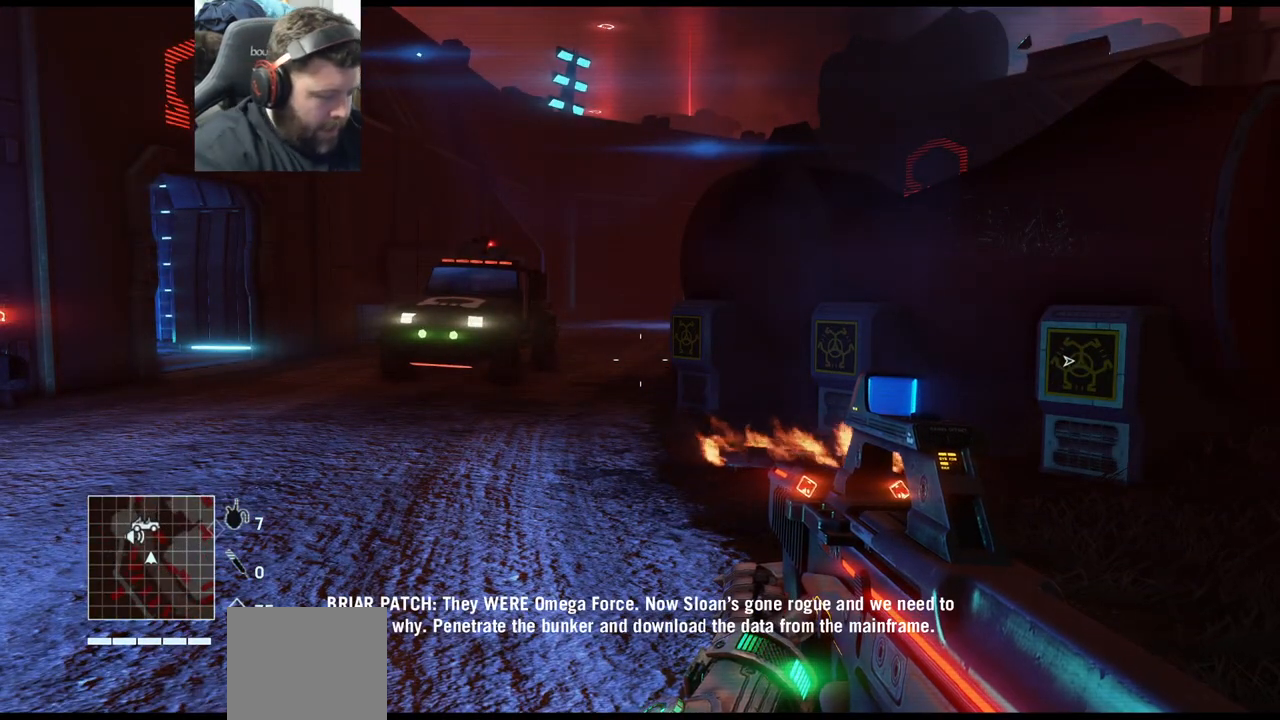
{"buttons": [], "left_stick": "center", "right_stick": "center", "events": []}
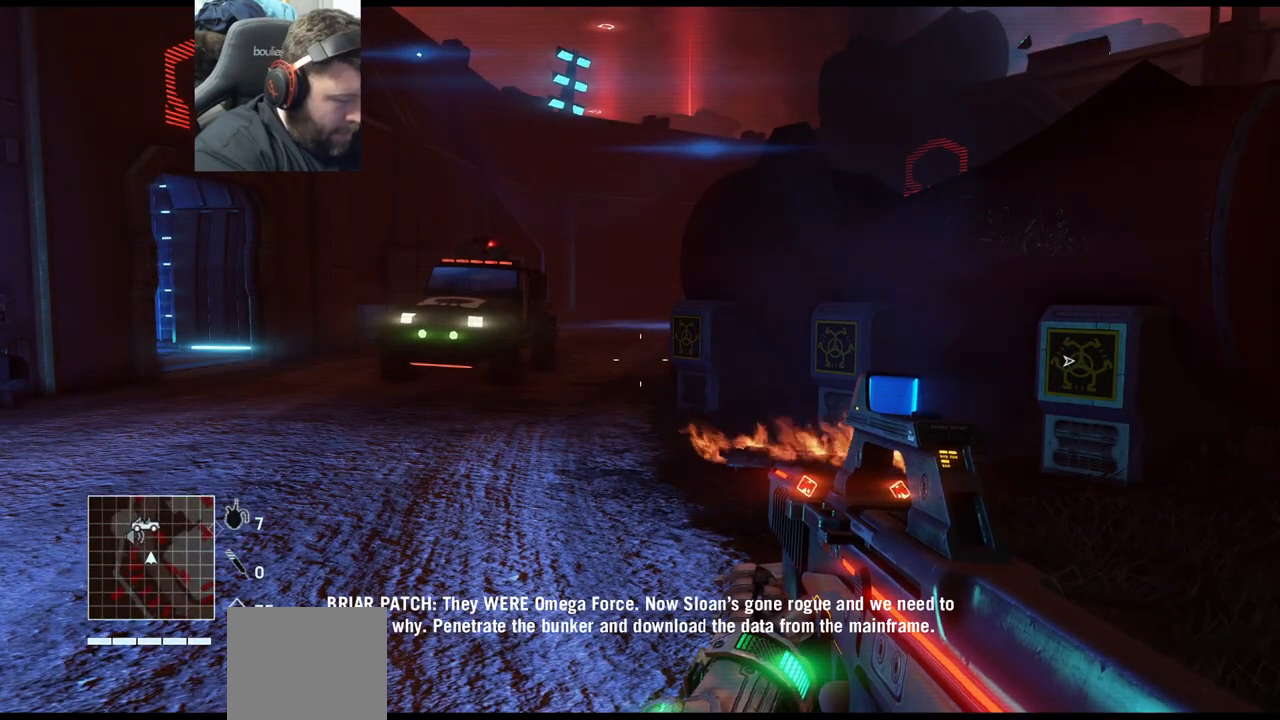
{"buttons": [], "left_stick": "center", "right_stick": "center", "events": []}
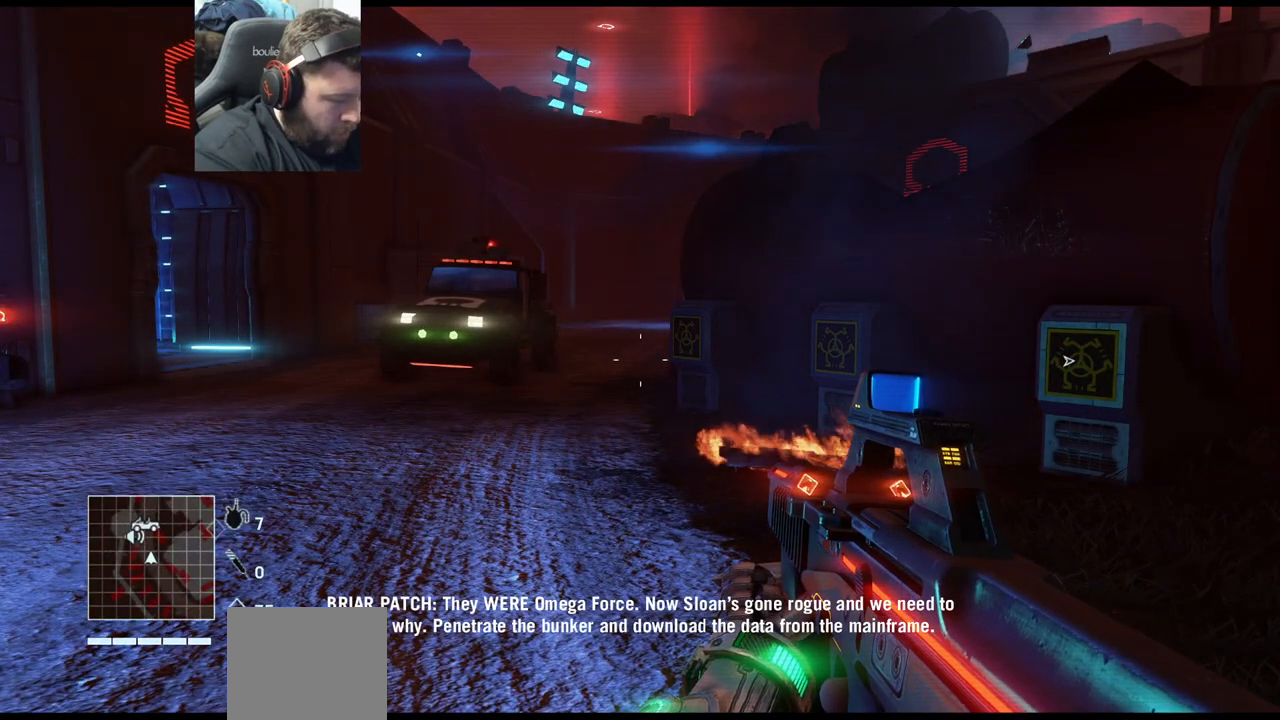
{"buttons": [], "left_stick": "center", "right_stick": "center", "events": []}